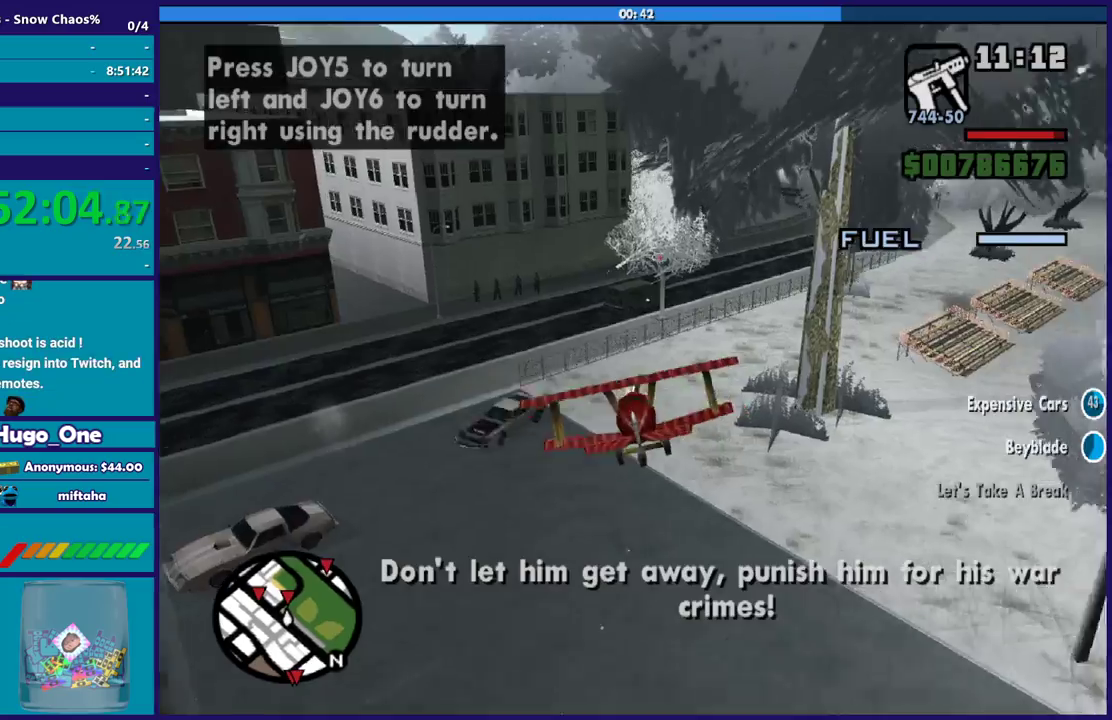
Gameplay with a controller (Xbox layout); each line is a JSON object with the inputs held at the frame after it. "events" lists button and stick changes between this image and that frame as [ms after this image, input, new state], when the widget could be followed in between.
{"buttons": ["B"], "left_stick": "down-left", "right_stick": "center", "events": [[100, "R1", "down"], [134, "left_stick", "up-right"], [234, "R1", "up"], [334, "left_stick", "up"], [467, "left_stick", "down-left"]]}
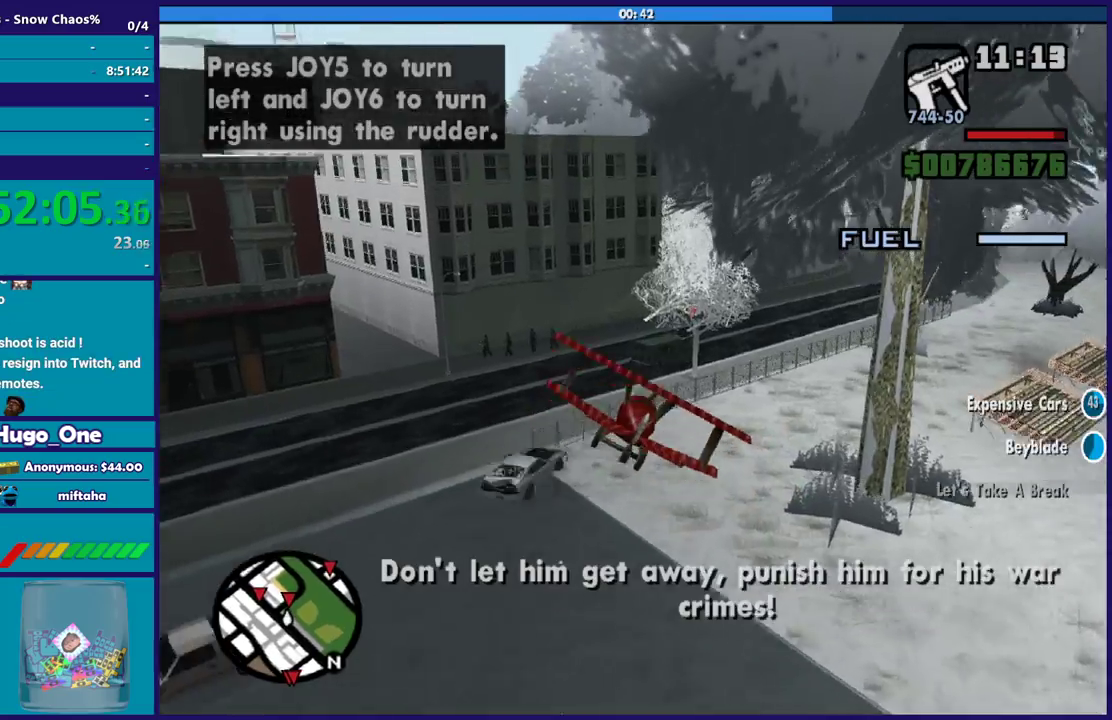
{"buttons": ["B"], "left_stick": "up", "right_stick": "center", "events": [[166, "left_stick", "up-left"], [367, "left_stick", "up"]]}
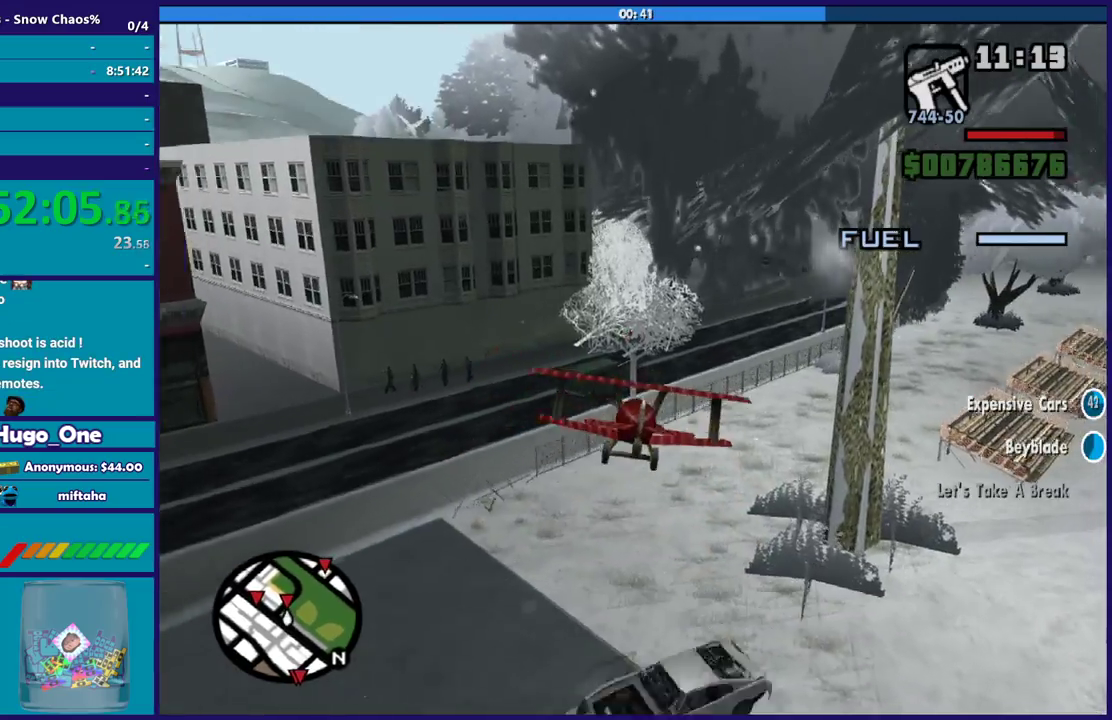
{"buttons": ["B"], "left_stick": "center", "right_stick": "center", "events": [[100, "left_stick", "center"], [167, "left_stick", "down-right"], [334, "left_stick", "up-left"], [467, "left_stick", "center"]]}
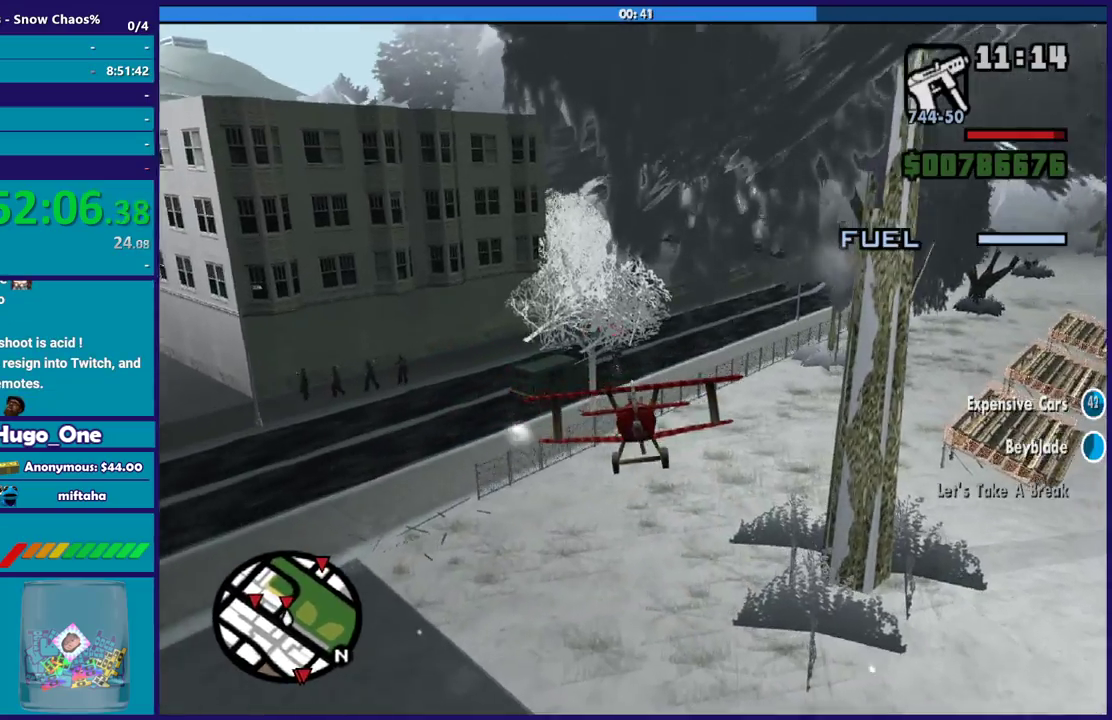
{"buttons": ["B"], "left_stick": "up-left", "right_stick": "center", "events": [[33, "left_stick", "down-right"], [433, "left_stick", "up-left"]]}
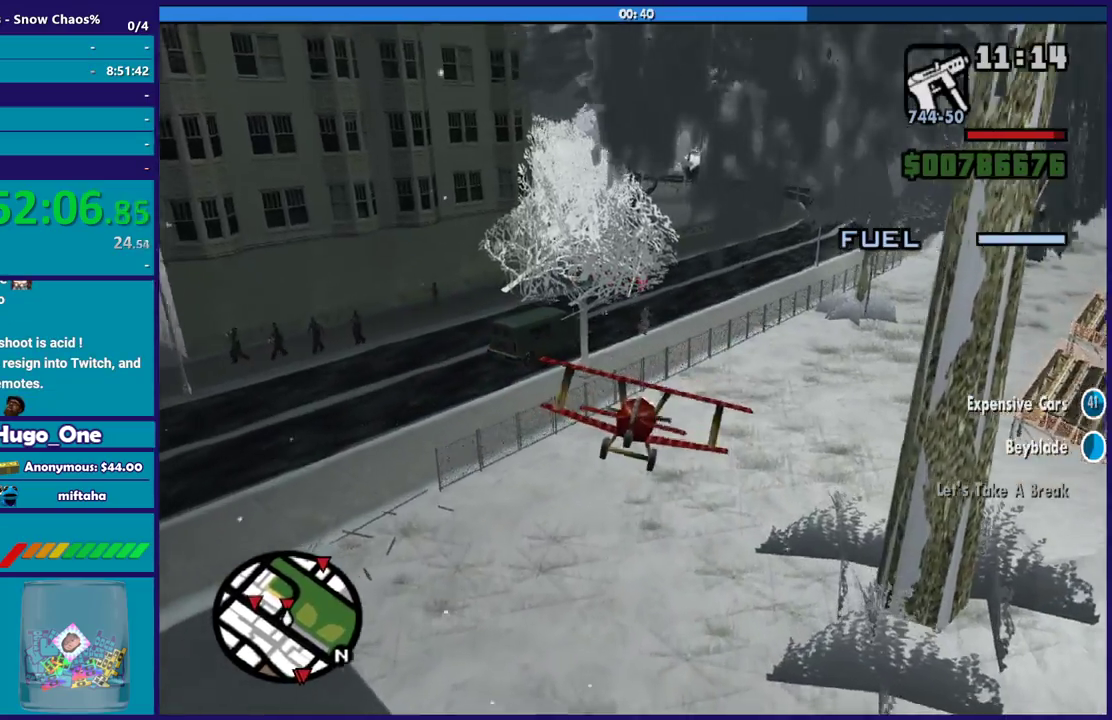
{"buttons": ["B"], "left_stick": "center", "right_stick": "center", "events": [[134, "left_stick", "down-left"], [267, "left_stick", "left"], [434, "left_stick", "center"]]}
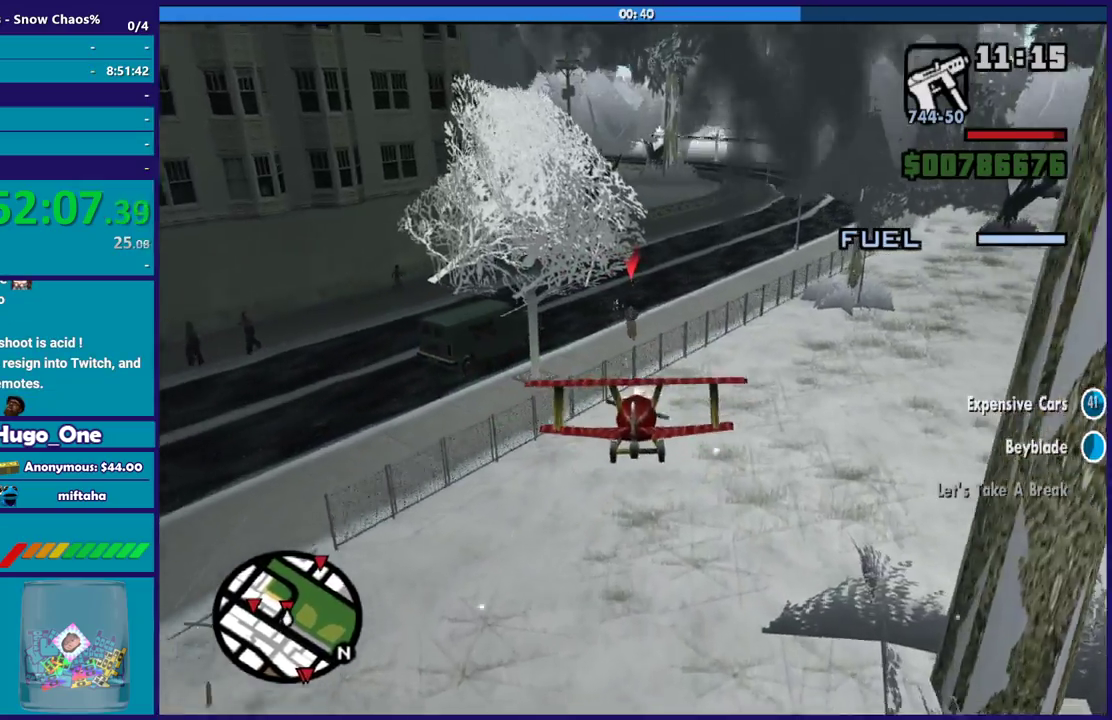
{"buttons": ["B"], "left_stick": "up", "right_stick": "center", "events": [[100, "left_stick", "up"], [300, "left_stick", "right"], [500, "left_stick", "up"]]}
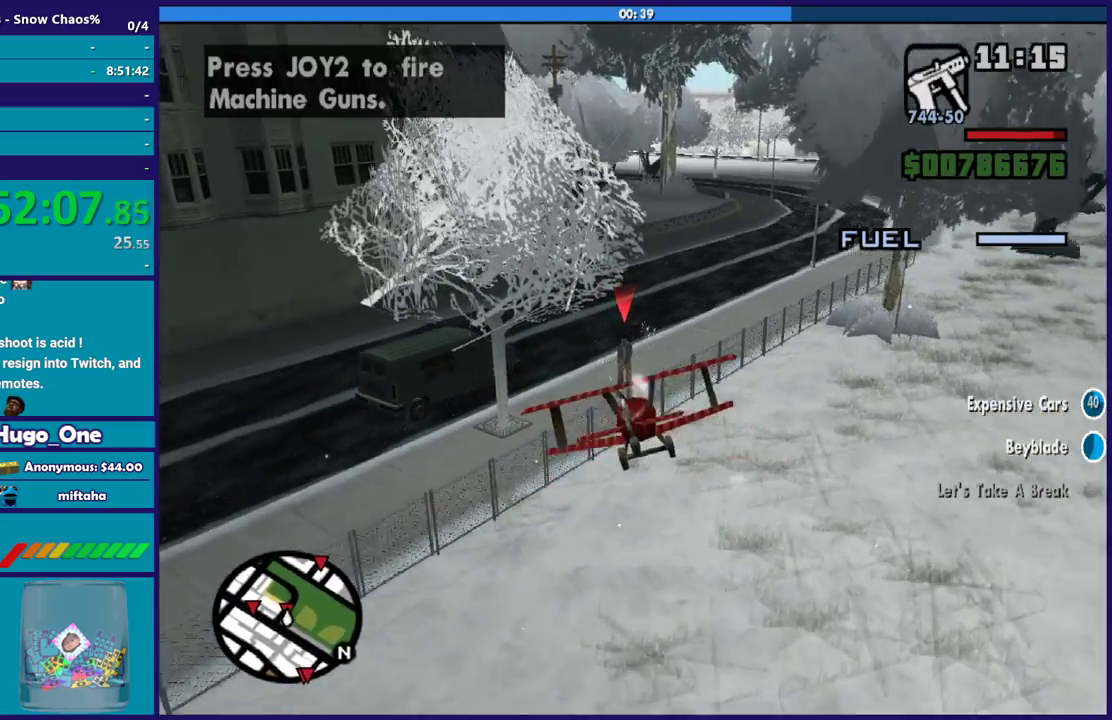
{"buttons": ["B"], "left_stick": "down-left", "right_stick": "center", "events": [[234, "left_stick", "up-right"], [334, "left_stick", "down"], [467, "left_stick", "down-left"]]}
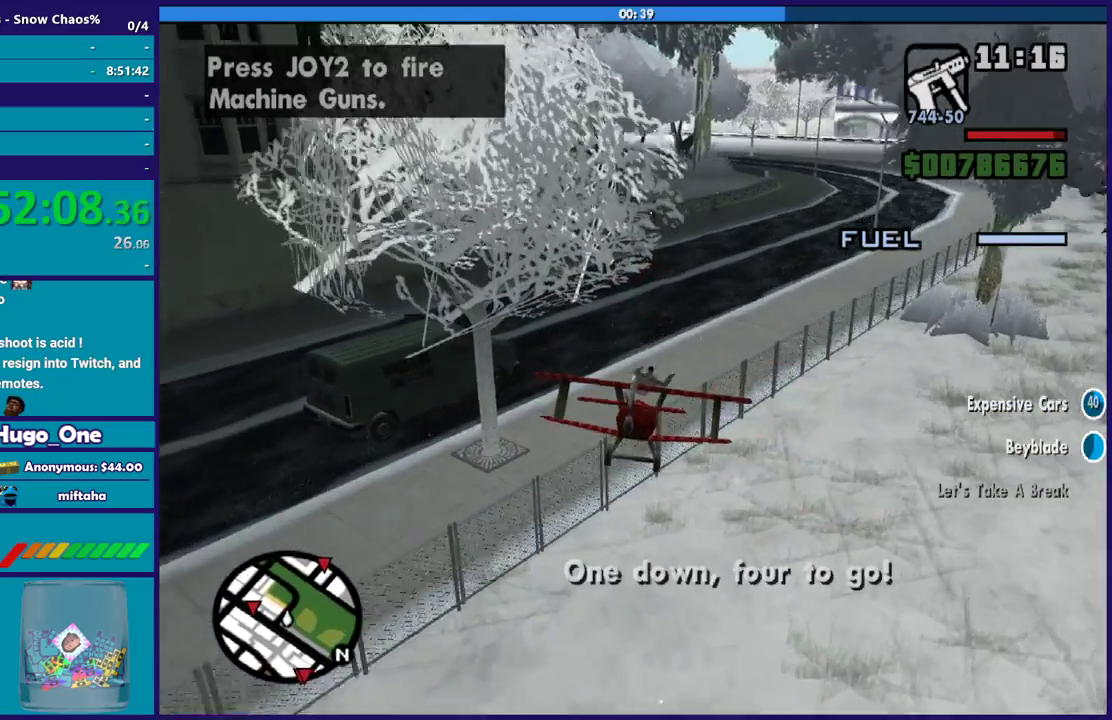
{"buttons": ["R2"], "left_stick": "down", "right_stick": "center", "events": [[267, "B", "up"], [267, "R2", "down"], [267, "left_stick", "down"]]}
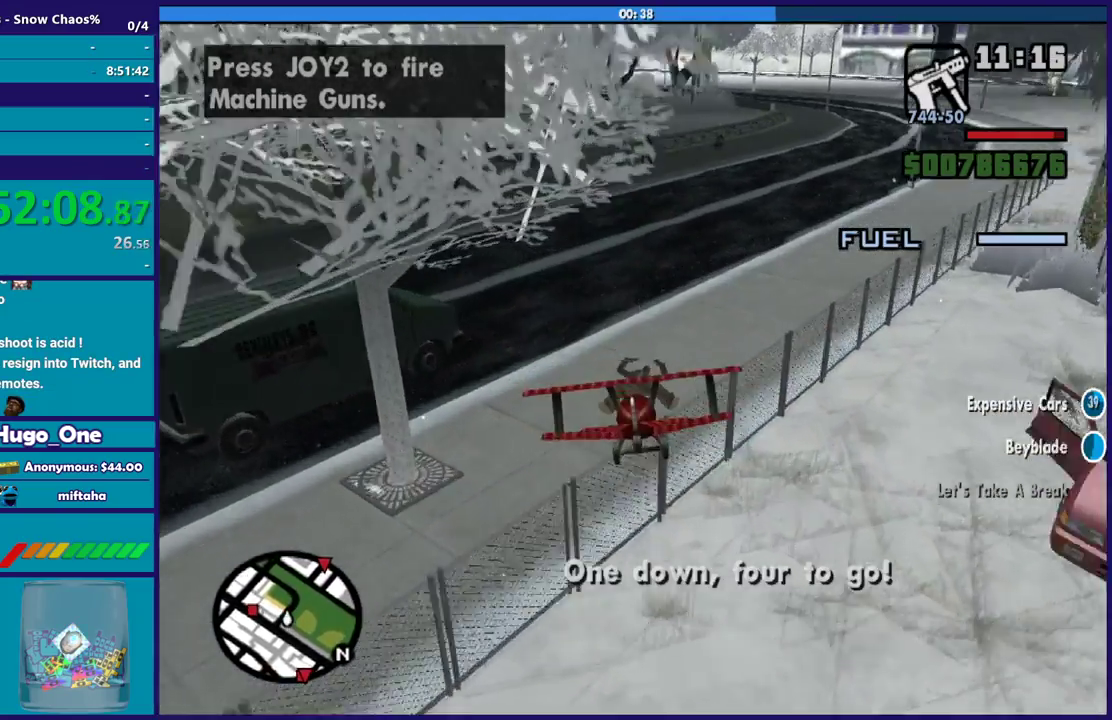
{"buttons": ["R2"], "left_stick": "down-right", "right_stick": "up", "events": [[134, "right_stick", "up"], [234, "right_stick", "up-left"], [300, "left_stick", "down-left"], [367, "left_stick", "left"], [400, "right_stick", "up"], [434, "left_stick", "down"], [501, "left_stick", "down-right"]]}
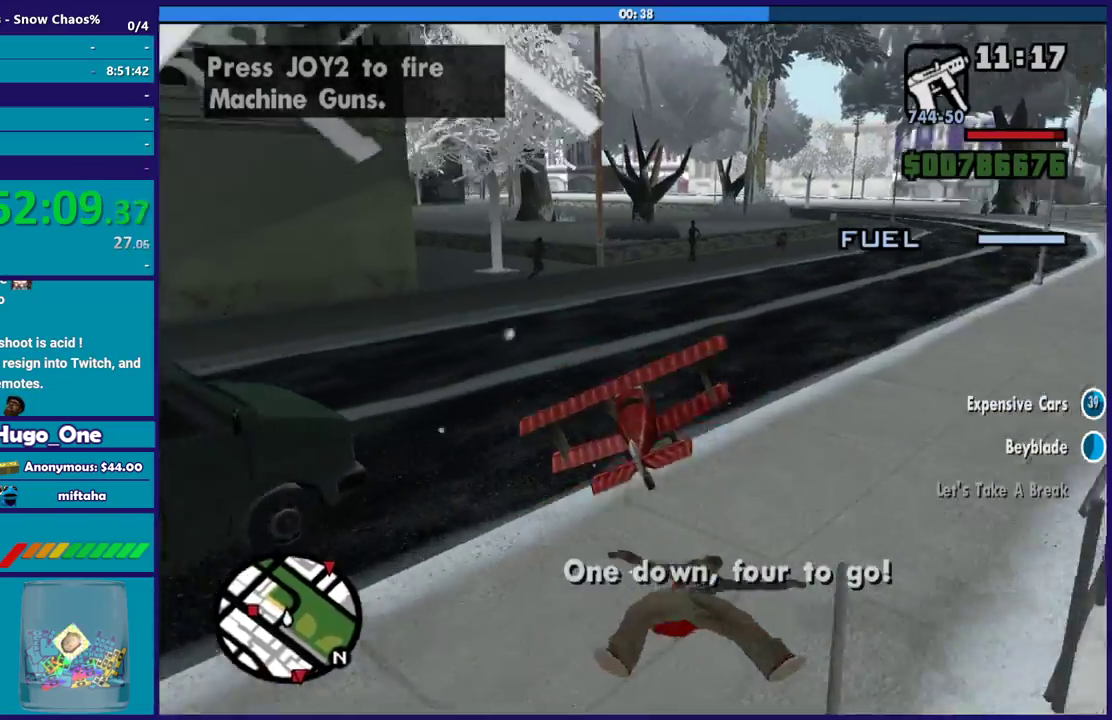
{"buttons": ["R2"], "left_stick": "right", "right_stick": "up", "events": [[66, "left_stick", "right"], [267, "left_stick", "up"], [500, "left_stick", "right"]]}
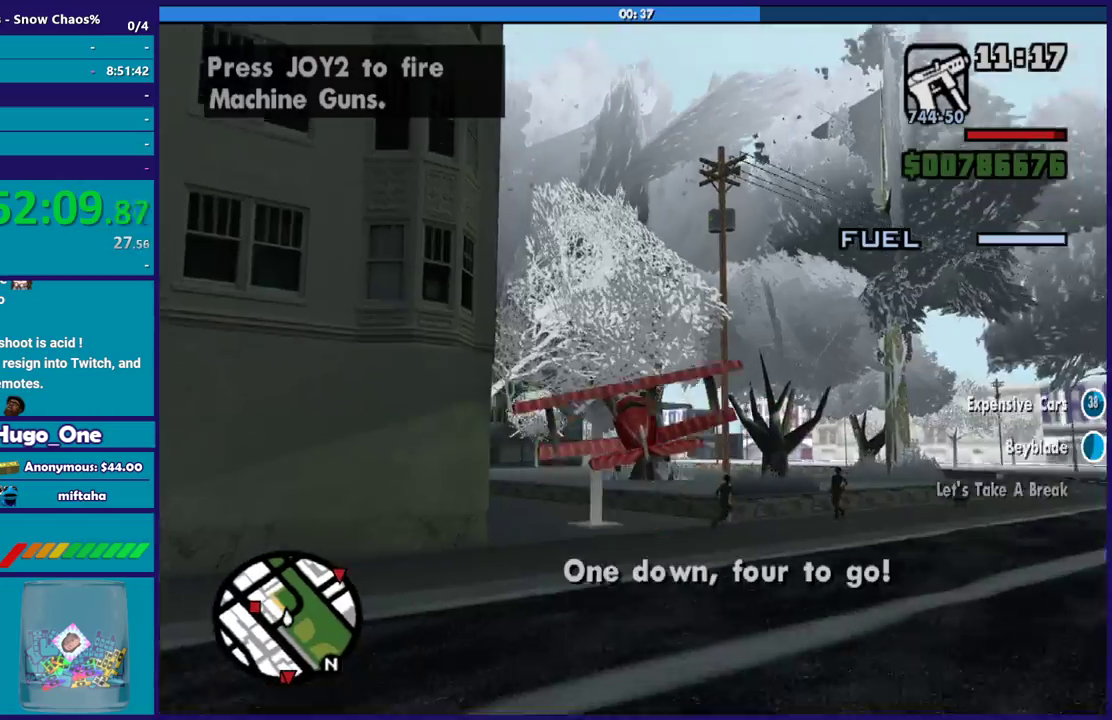
{"buttons": ["R2"], "left_stick": "right", "right_stick": "up-left", "events": [[200, "left_stick", "up-right"], [234, "right_stick", "up-left"], [467, "left_stick", "right"]]}
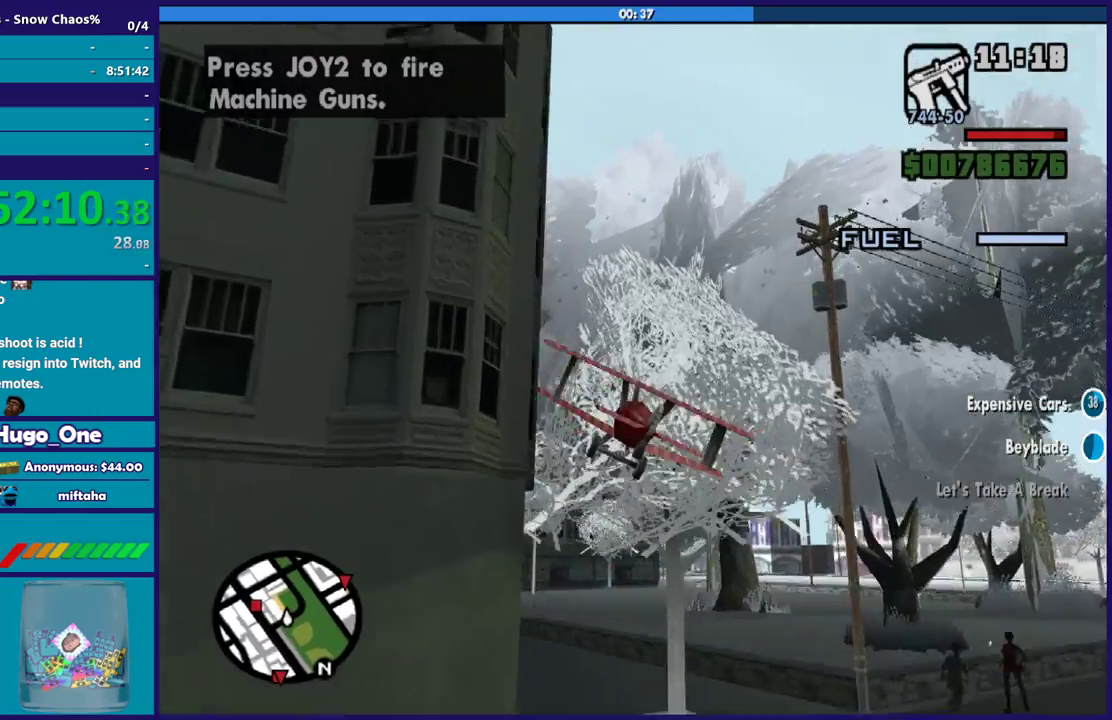
{"buttons": ["R2"], "left_stick": "left", "right_stick": "up-left", "events": [[33, "left_stick", "left"]]}